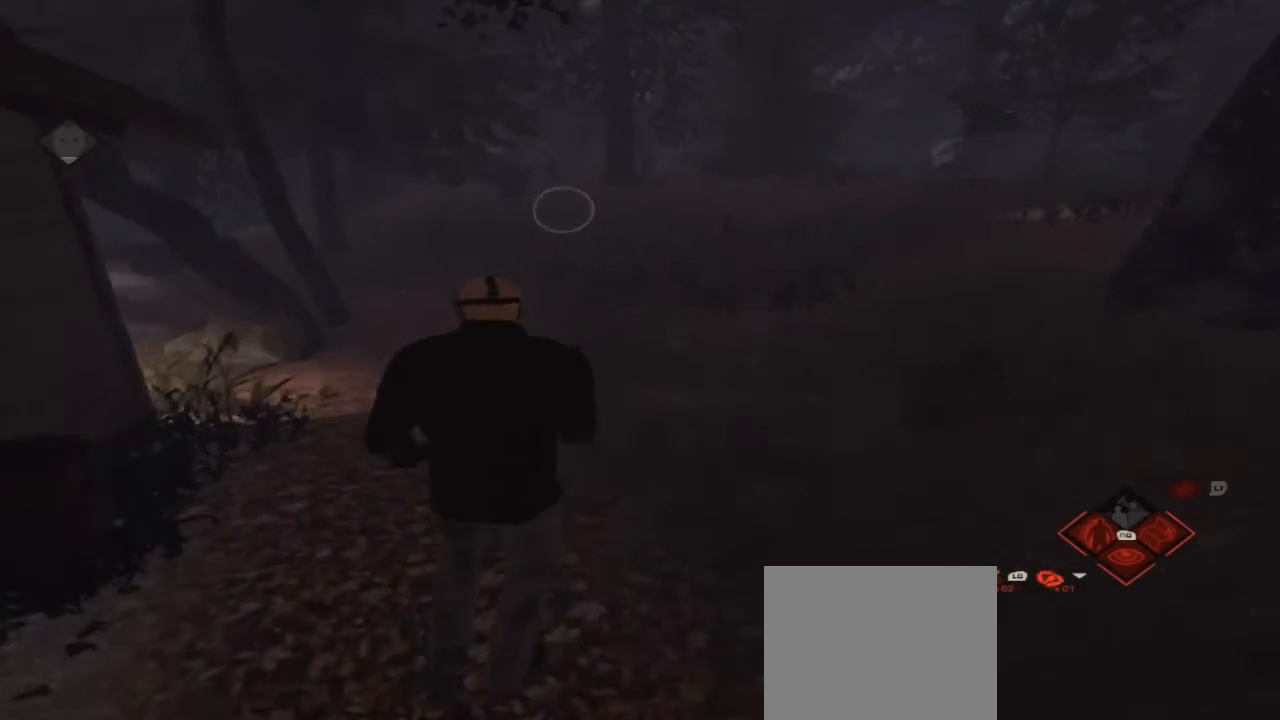
Gameplay with a controller (Xbox layout); each line is a JSON object with the inputs held at the frame after it. "events" lists button and stick changes between this image and that frame as [ms after this image, input, new state], when the widget could be followed in between. Not read: L1 L2 L3 R1 R3.
{"buttons": [], "left_stick": "up", "right_stick": "center", "events": [[233, "right_stick", "center"]]}
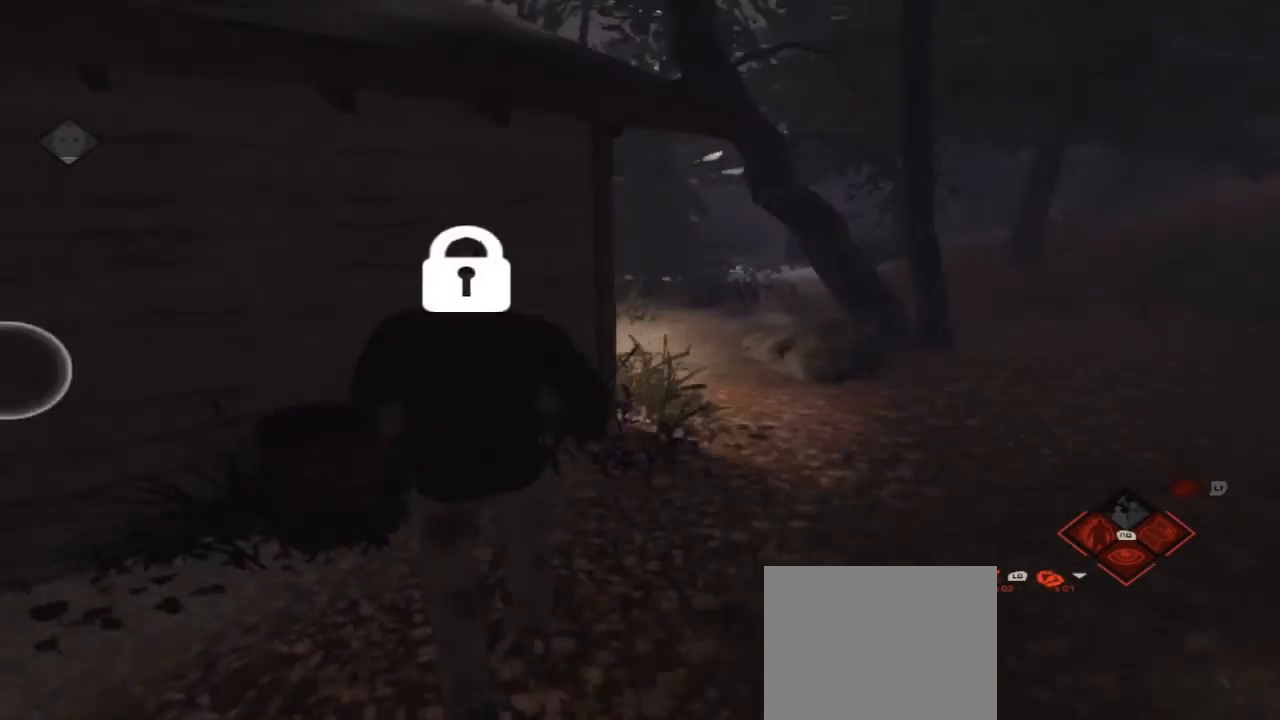
{"buttons": [], "left_stick": "up-right", "right_stick": "center", "events": [[200, "left_stick", "up-right"]]}
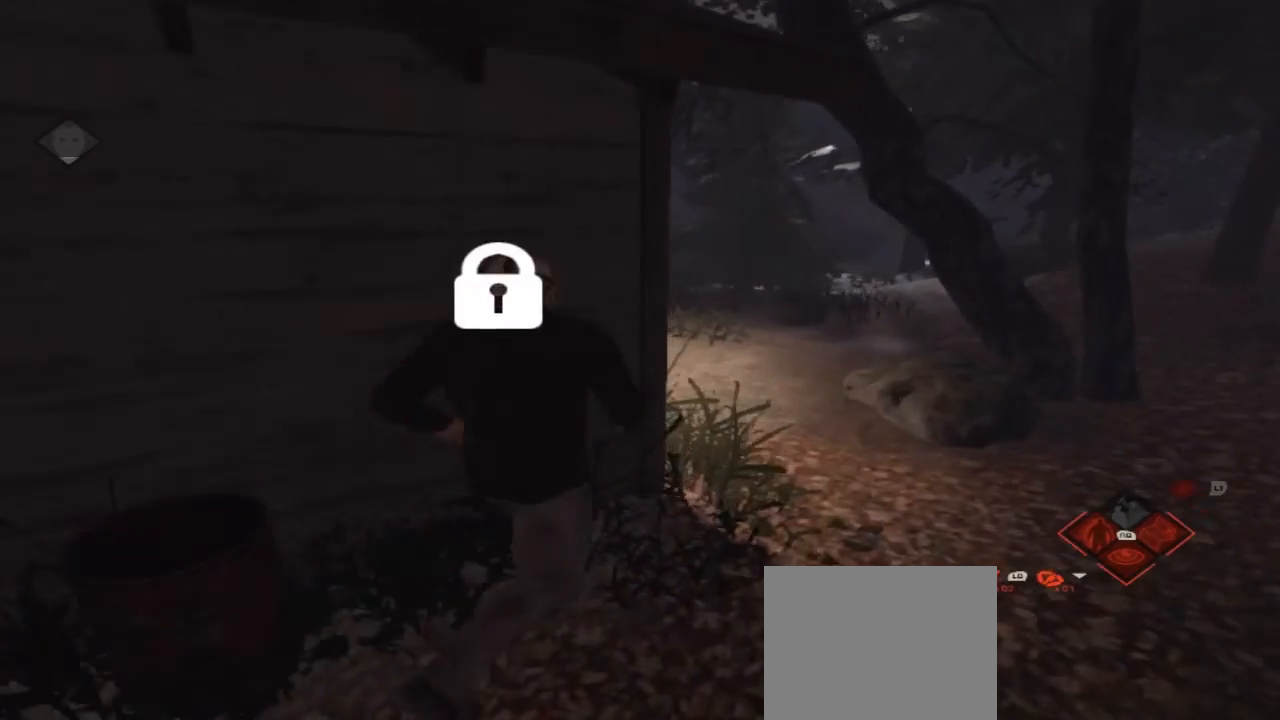
{"buttons": [], "left_stick": "up-right", "right_stick": "center", "events": [[67, "right_stick", "left"], [267, "right_stick", "center"]]}
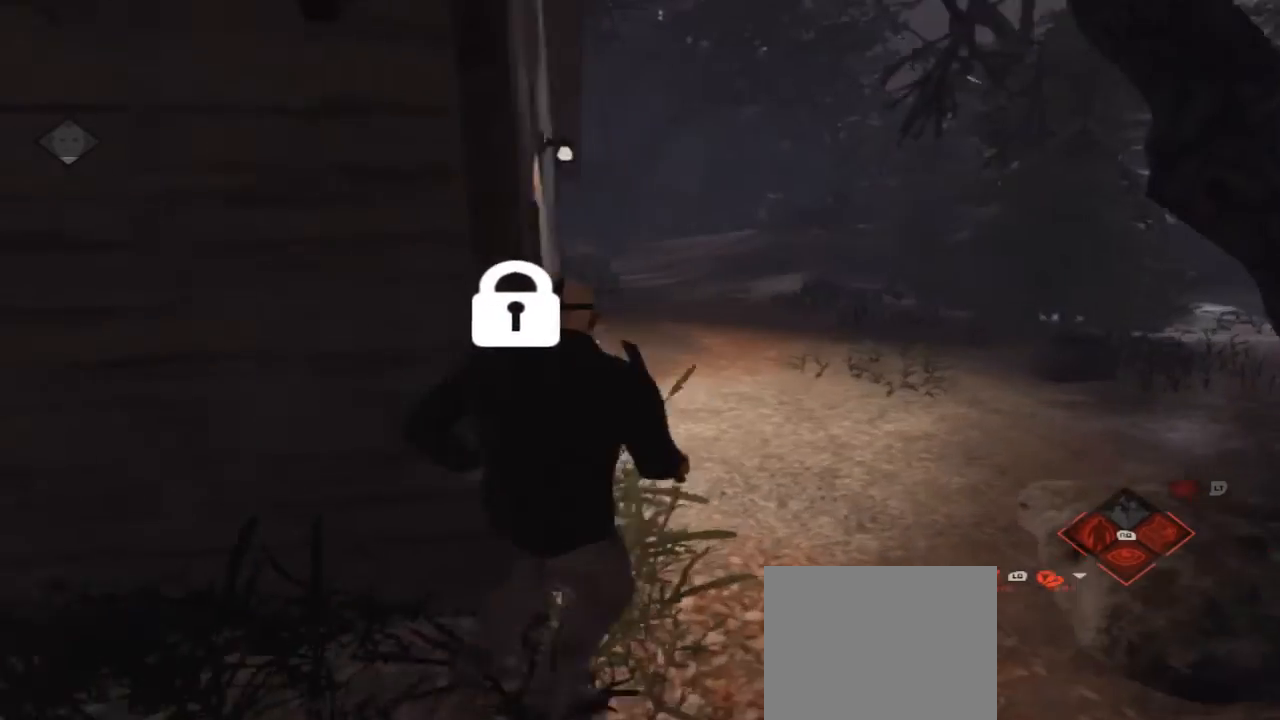
{"buttons": [], "left_stick": "up-right", "right_stick": "left", "events": [[400, "right_stick", "left"]]}
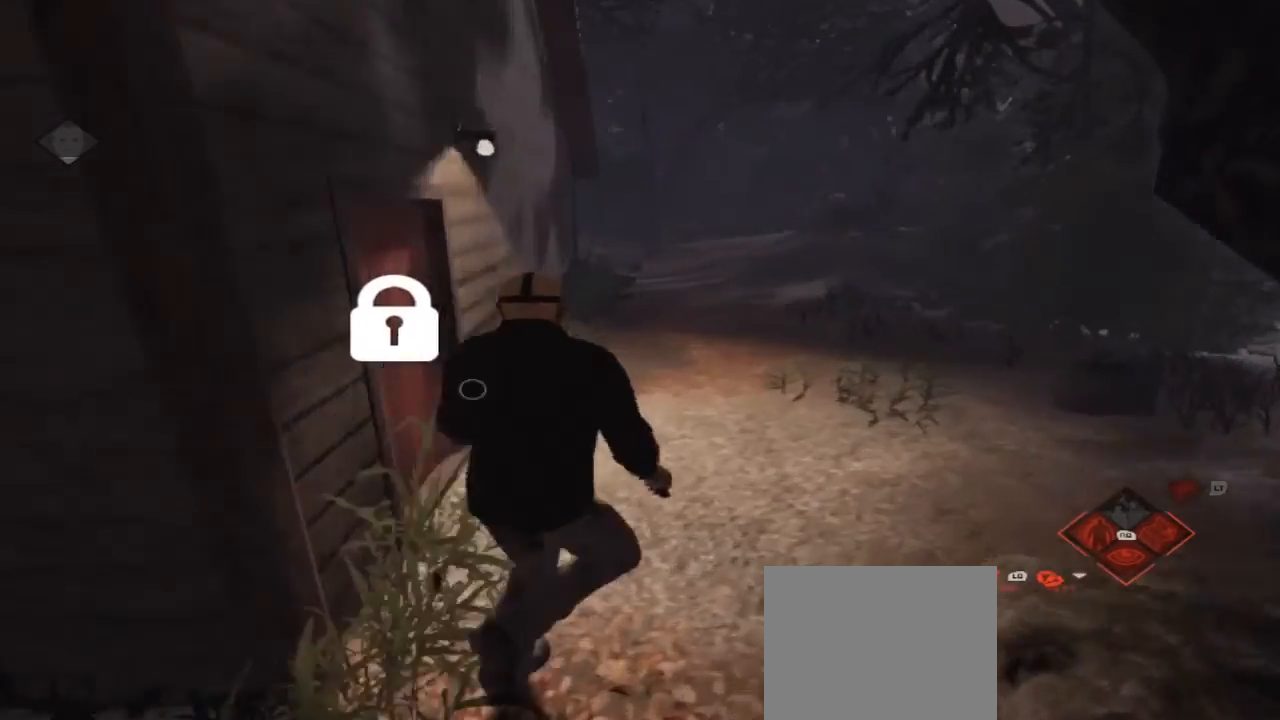
{"buttons": ["R2"], "left_stick": "up", "right_stick": "center", "events": [[167, "right_stick", "center"], [400, "R2", "down"], [433, "left_stick", "up"]]}
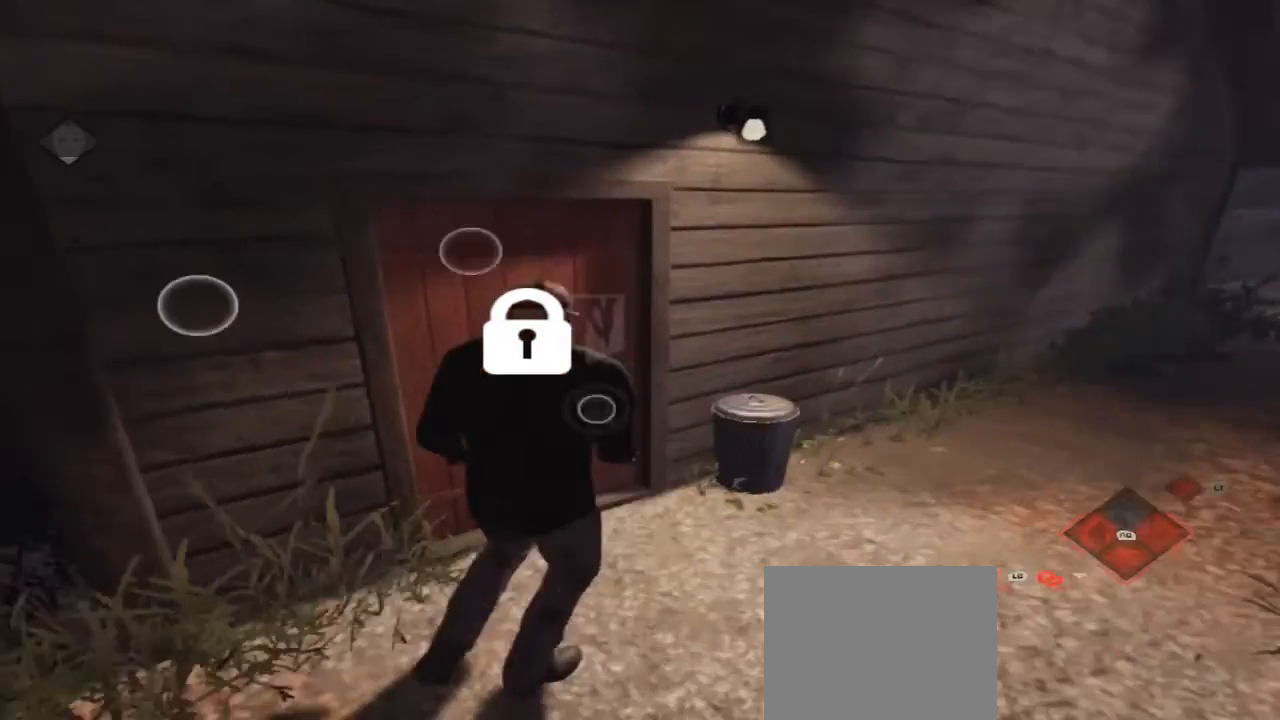
{"buttons": ["R2"], "left_stick": "center", "right_stick": "center", "events": [[100, "left_stick", "up-left"], [233, "left_stick", "center"]]}
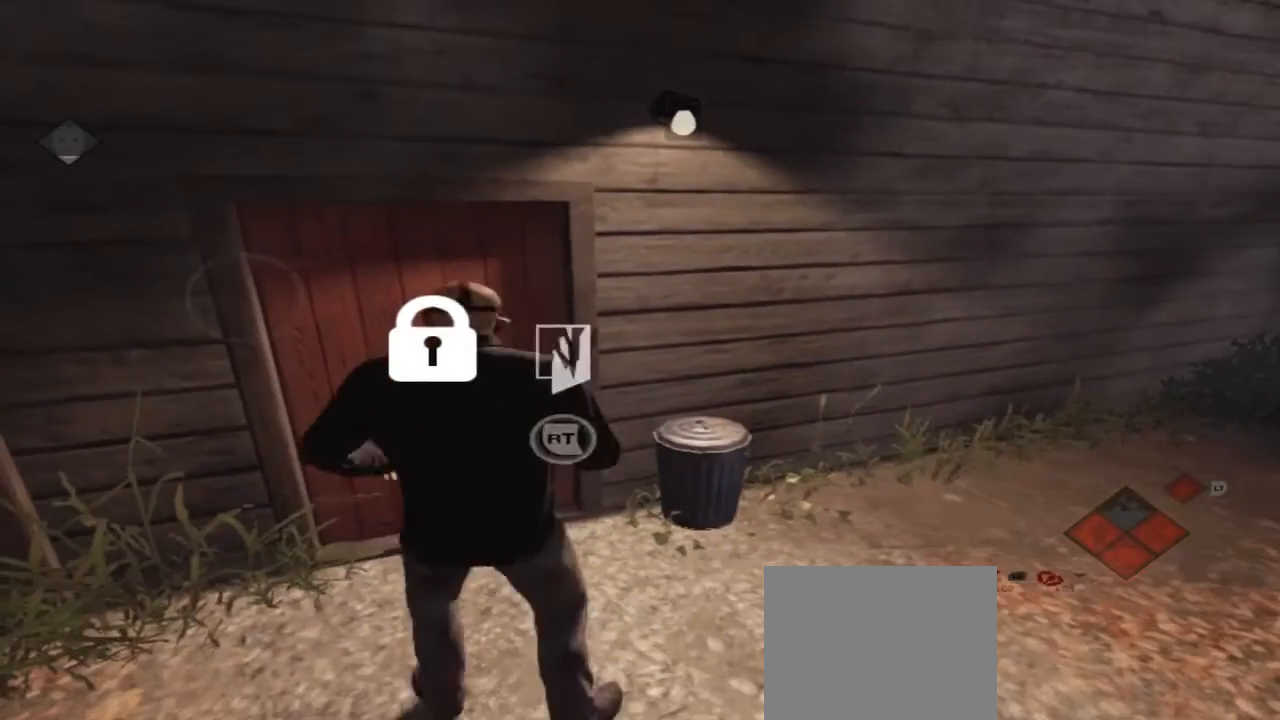
{"buttons": ["R2"], "left_stick": "center", "right_stick": "center", "events": [[33, "R2", "up"], [100, "R2", "down"], [267, "R2", "up"], [367, "R2", "down"]]}
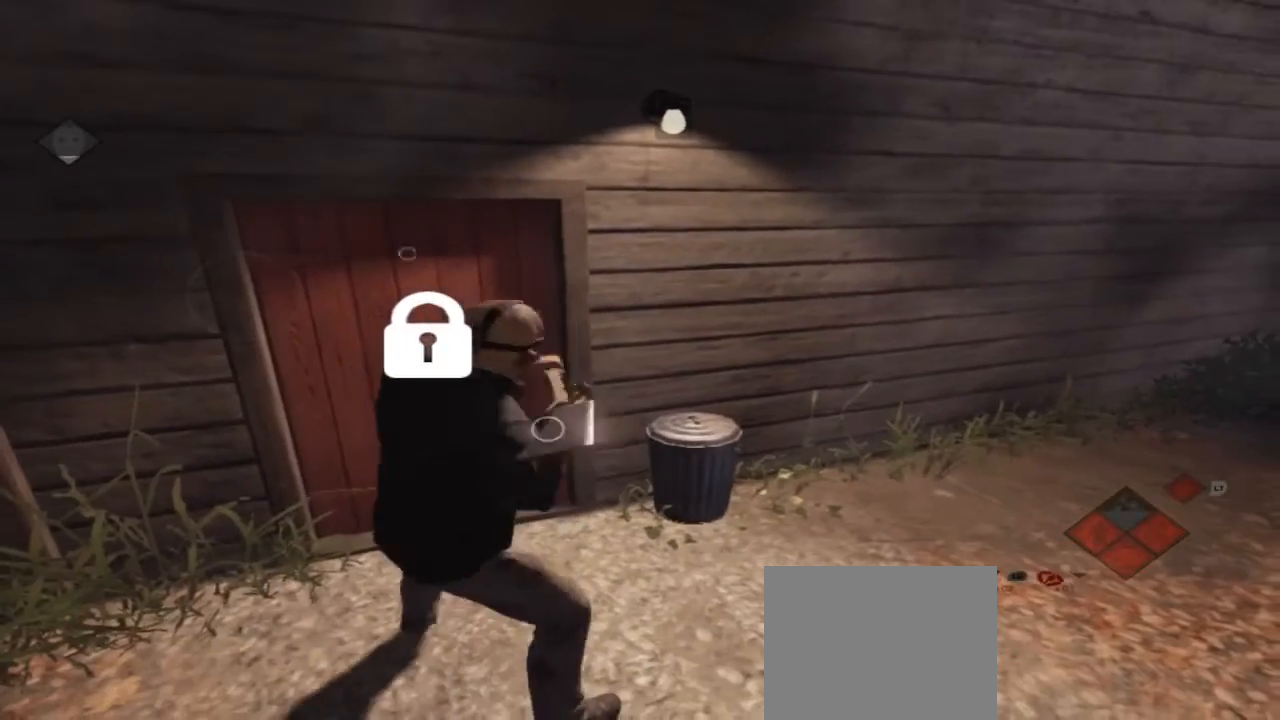
{"buttons": [], "left_stick": "center", "right_stick": "center", "events": [[267, "R2", "up"], [333, "R2", "down"], [433, "R2", "up"]]}
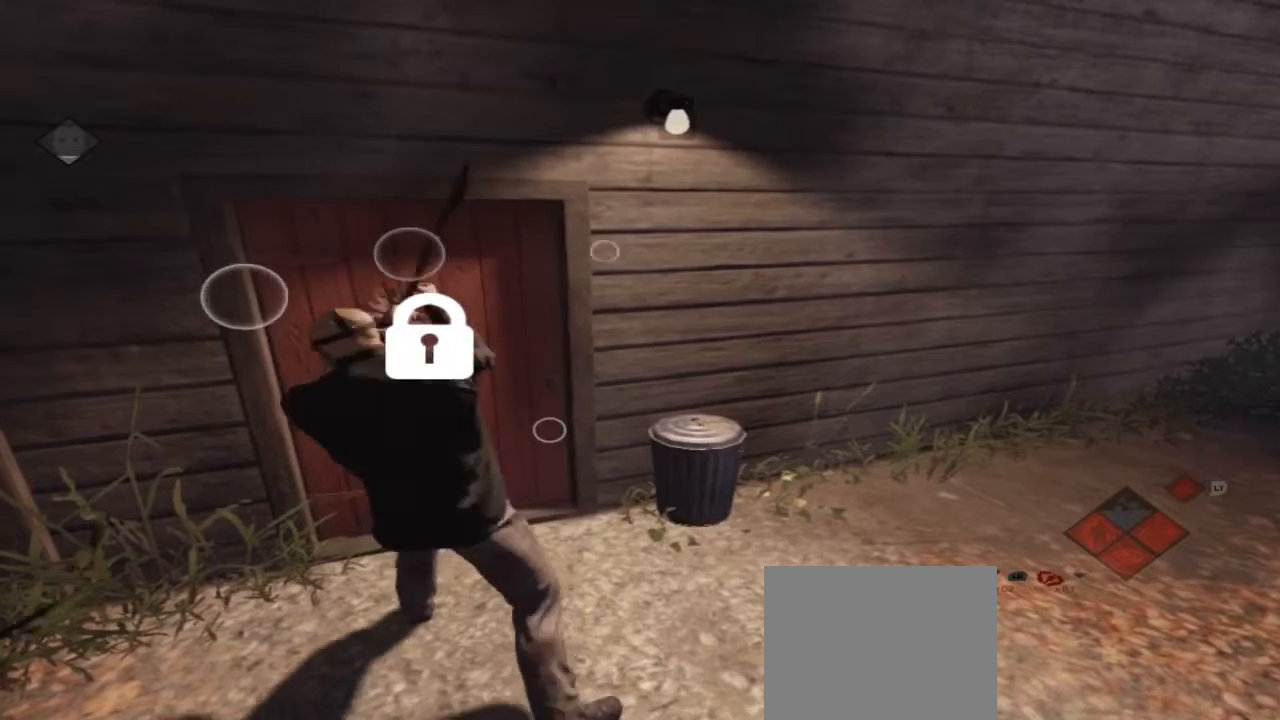
{"buttons": ["R2"], "left_stick": "center", "right_stick": "center", "events": [[33, "R2", "down"], [400, "R2", "up"], [500, "R2", "down"]]}
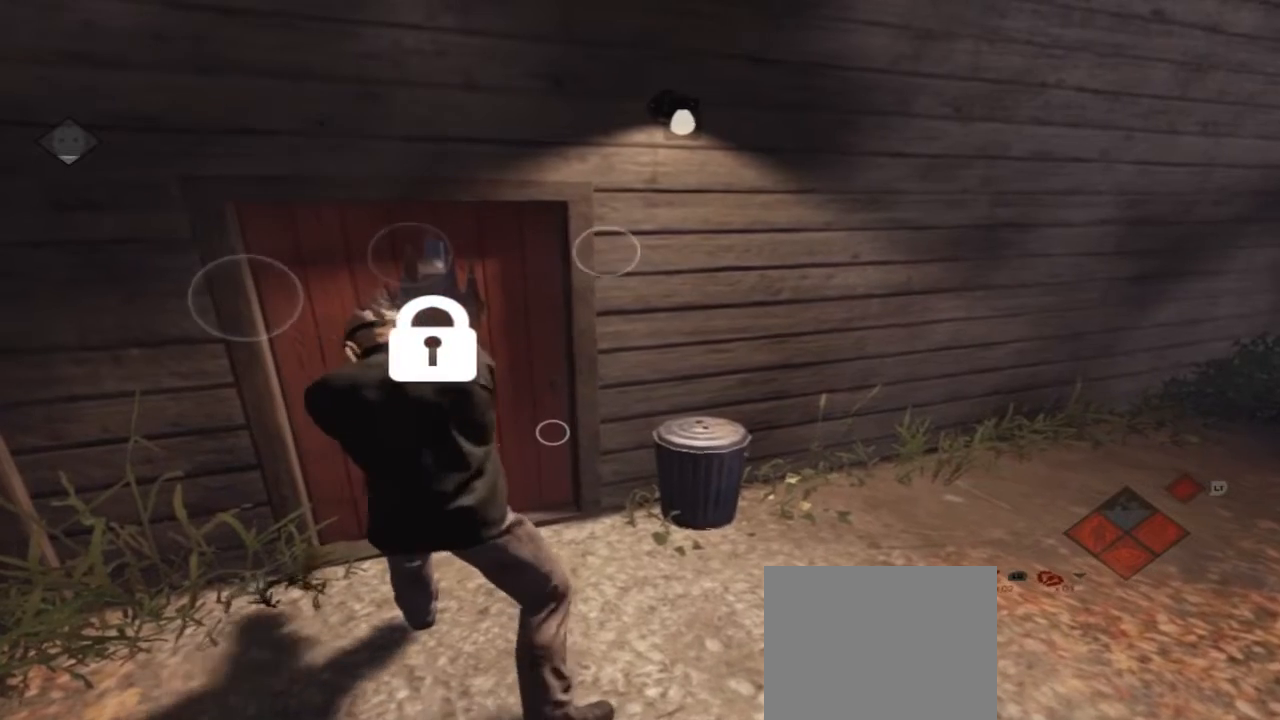
{"buttons": [], "left_stick": "center", "right_stick": "center", "events": [[467, "R2", "up"]]}
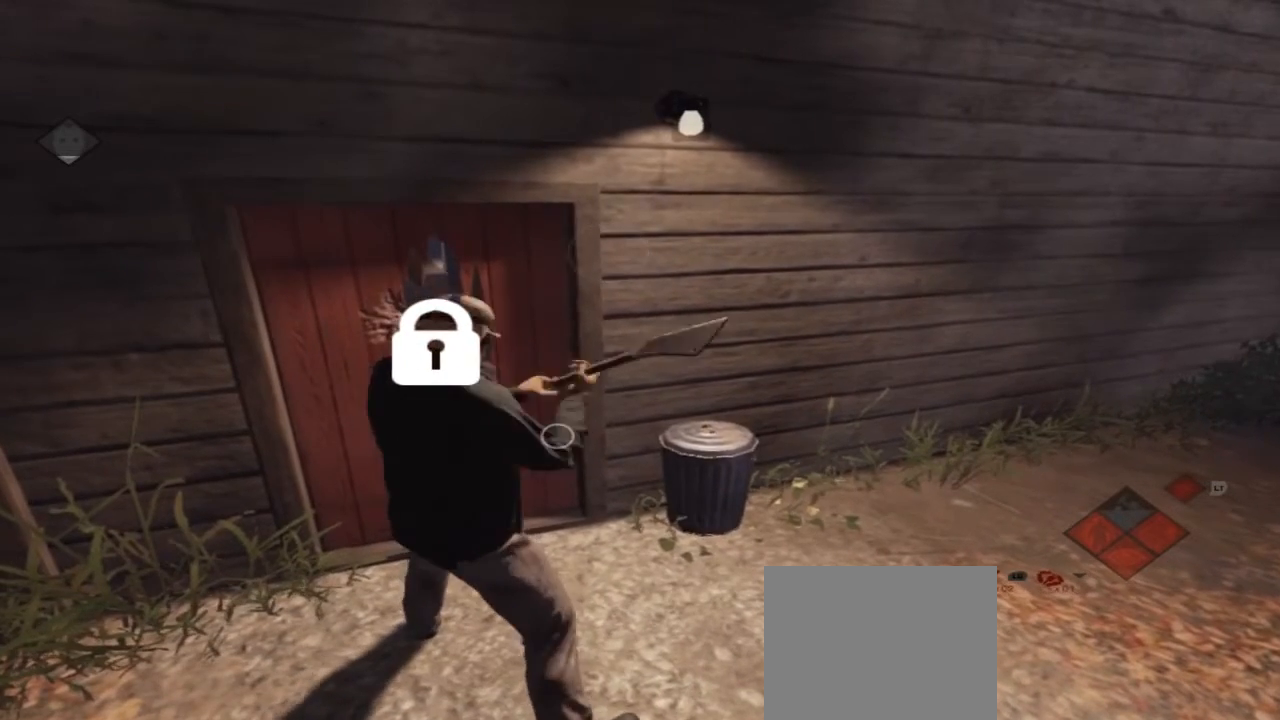
{"buttons": ["R2"], "left_stick": "center", "right_stick": "center", "events": [[33, "R2", "down"], [200, "R2", "up"], [467, "R2", "down"]]}
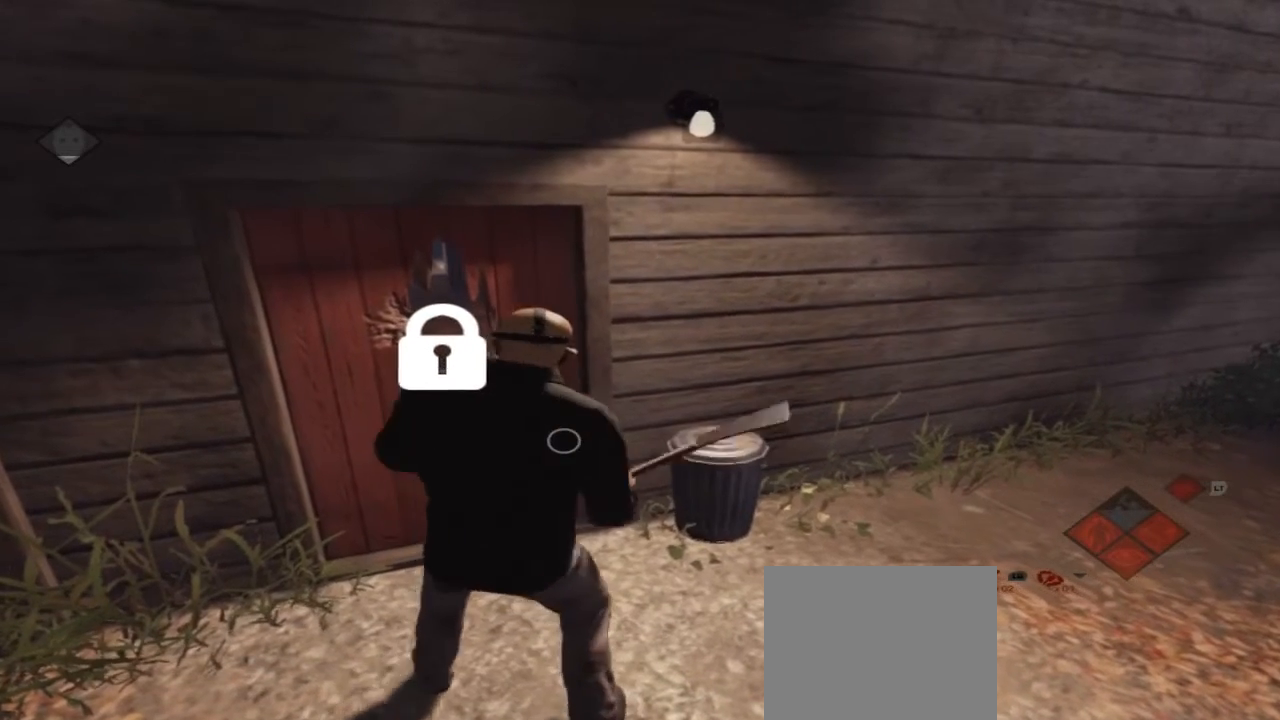
{"buttons": [], "left_stick": "center", "right_stick": "center", "events": [[133, "R2", "up"], [267, "R2", "down"], [467, "R2", "up"]]}
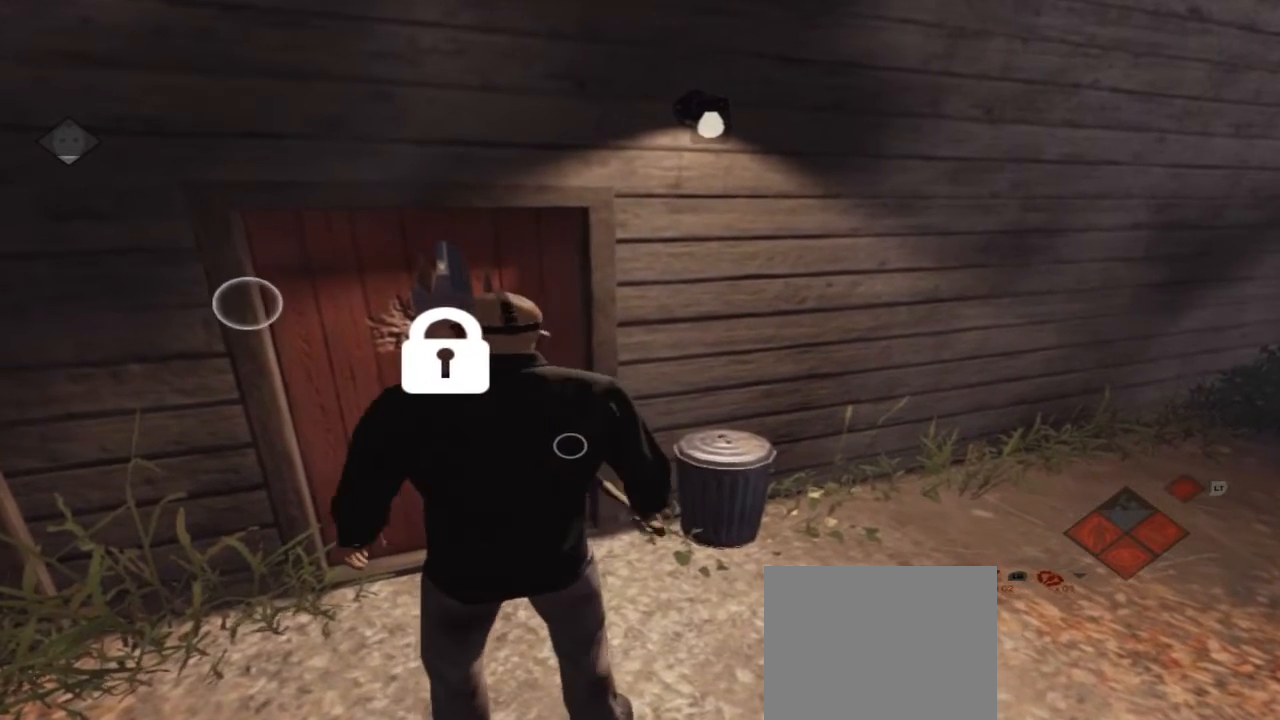
{"buttons": ["R2"], "left_stick": "center", "right_stick": "center", "events": [[67, "R2", "down"], [200, "R2", "up"], [267, "R2", "down"], [433, "R2", "up"], [500, "R2", "down"]]}
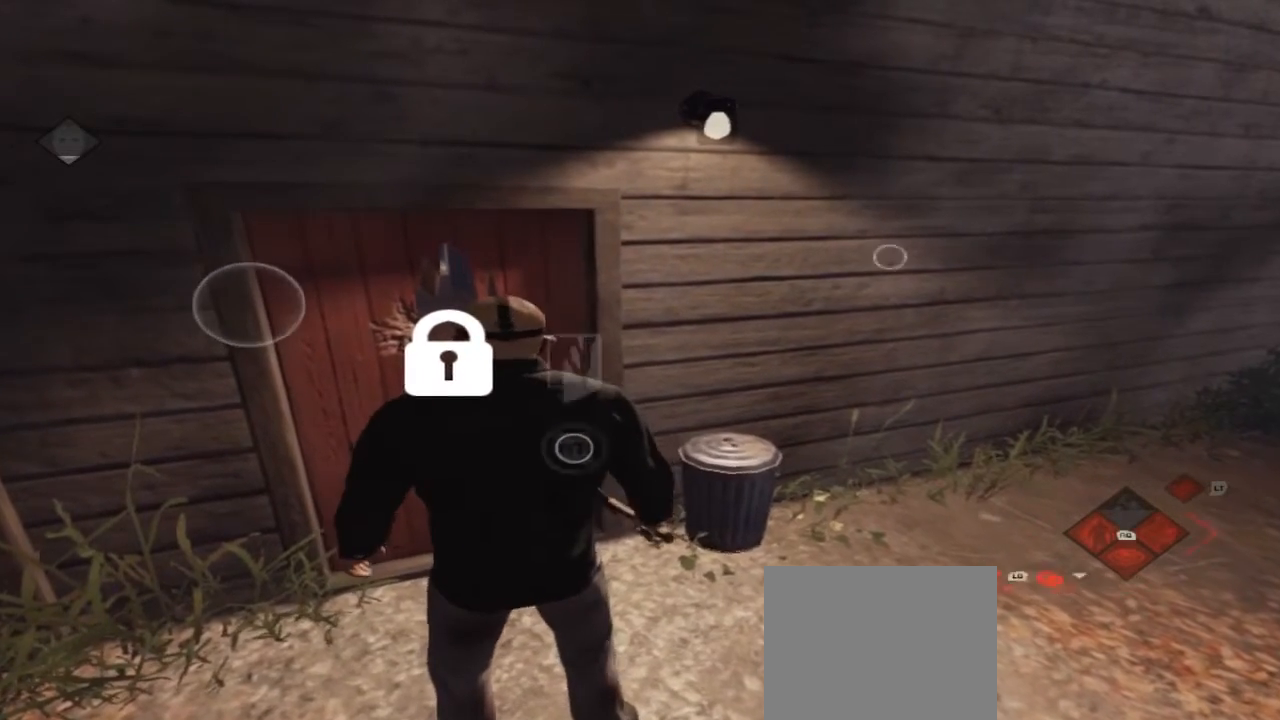
{"buttons": ["R2"], "left_stick": "center", "right_stick": "center", "events": []}
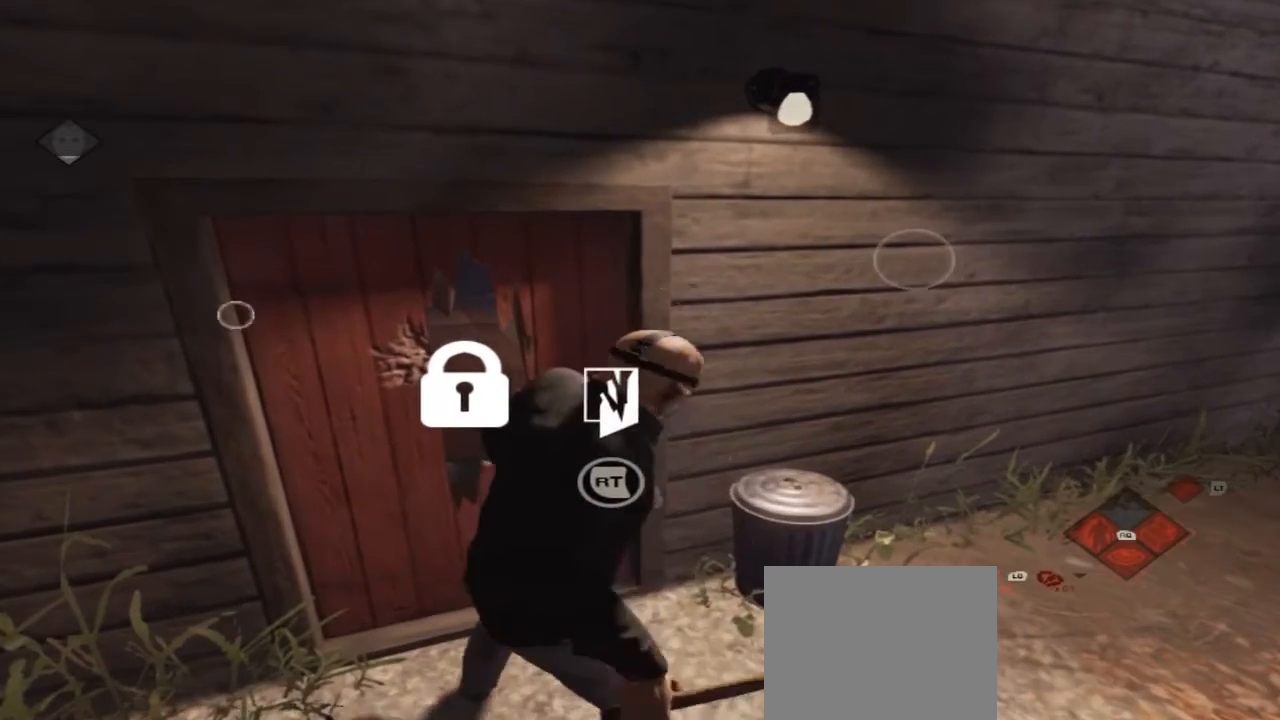
{"buttons": ["R2"], "left_stick": "up-left", "right_stick": "center", "events": [[133, "R2", "up"], [300, "left_stick", "down-left"], [367, "R2", "down"], [400, "left_stick", "center"], [500, "left_stick", "up-left"]]}
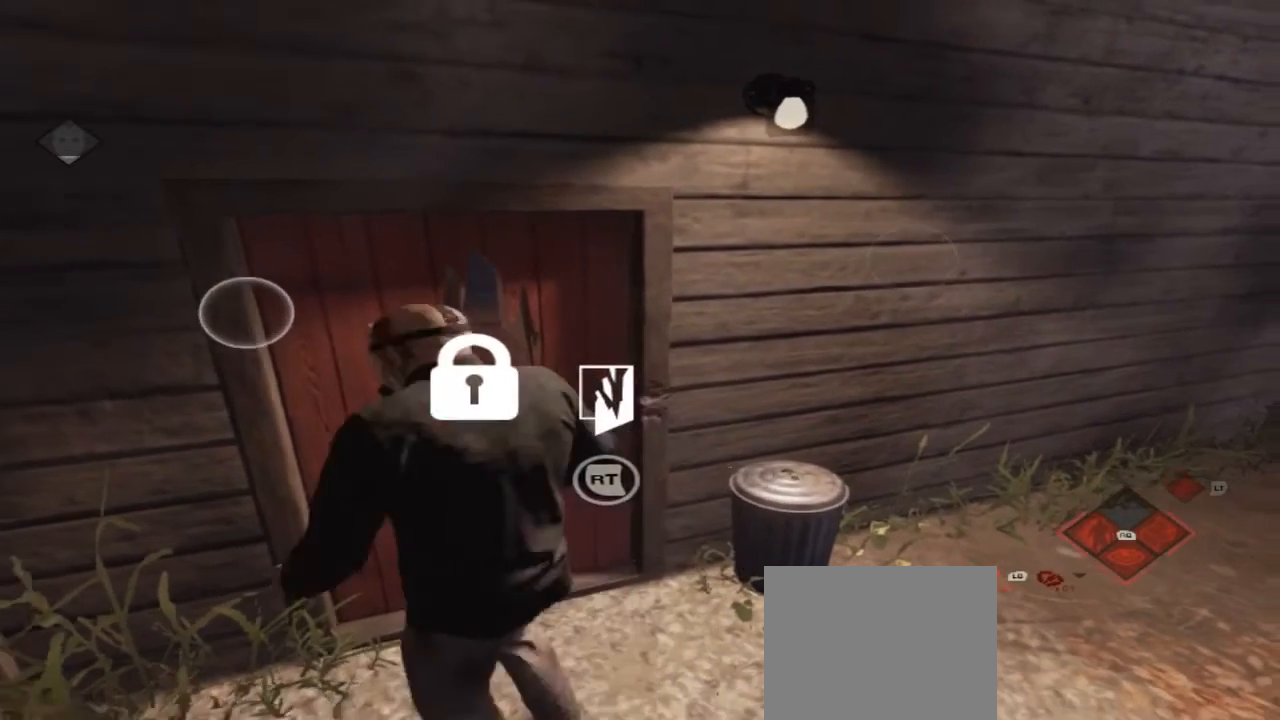
{"buttons": ["R2"], "left_stick": "center", "right_stick": "center", "events": [[67, "R2", "up"], [200, "R2", "down"], [200, "left_stick", "up"], [333, "R2", "up"], [400, "R2", "down"], [467, "left_stick", "center"]]}
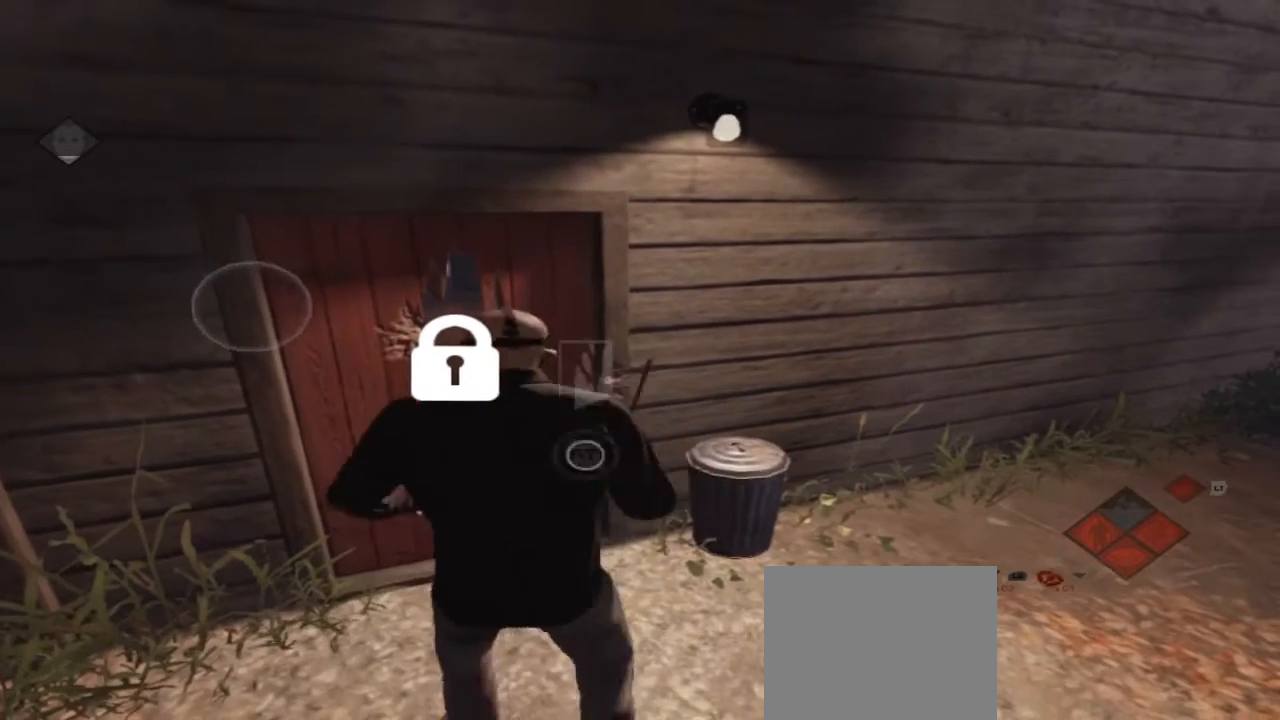
{"buttons": [], "left_stick": "center", "right_stick": "center", "events": [[33, "R2", "up"], [100, "R2", "down"], [500, "R2", "up"]]}
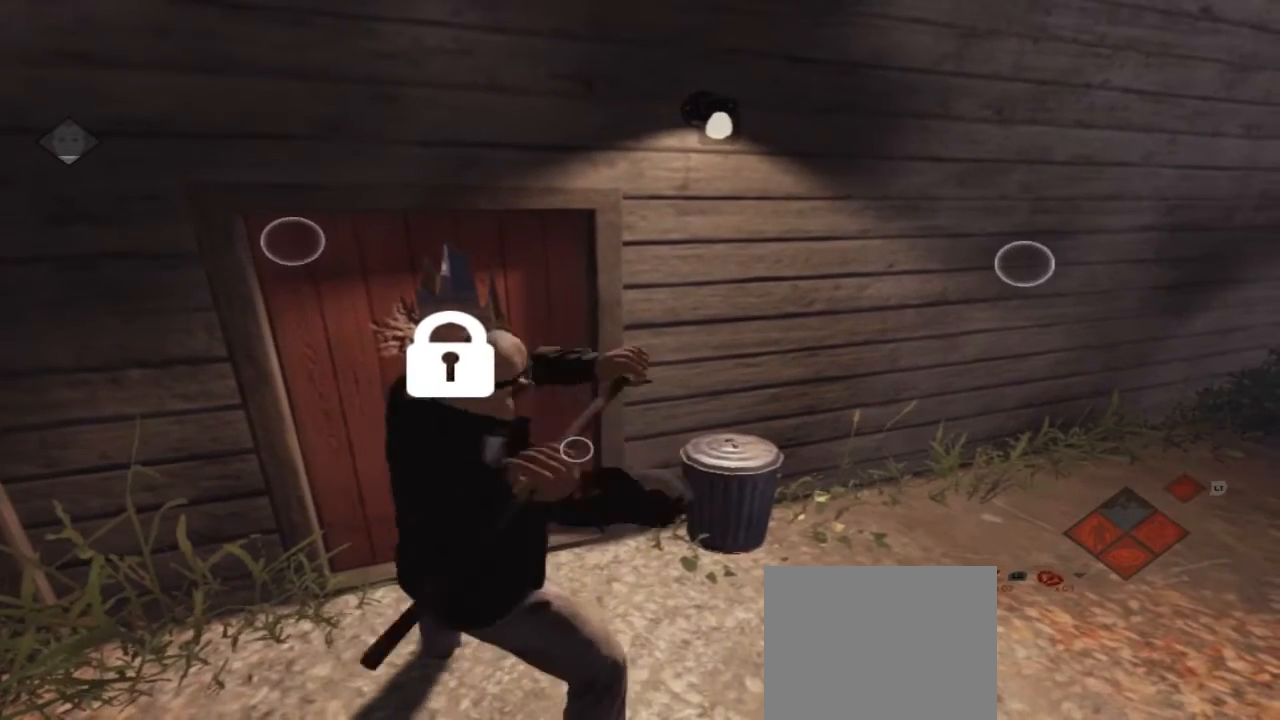
{"buttons": [], "left_stick": "down", "right_stick": "up", "events": [[200, "left_stick", "down-left"], [367, "left_stick", "down"], [500, "right_stick", "up"]]}
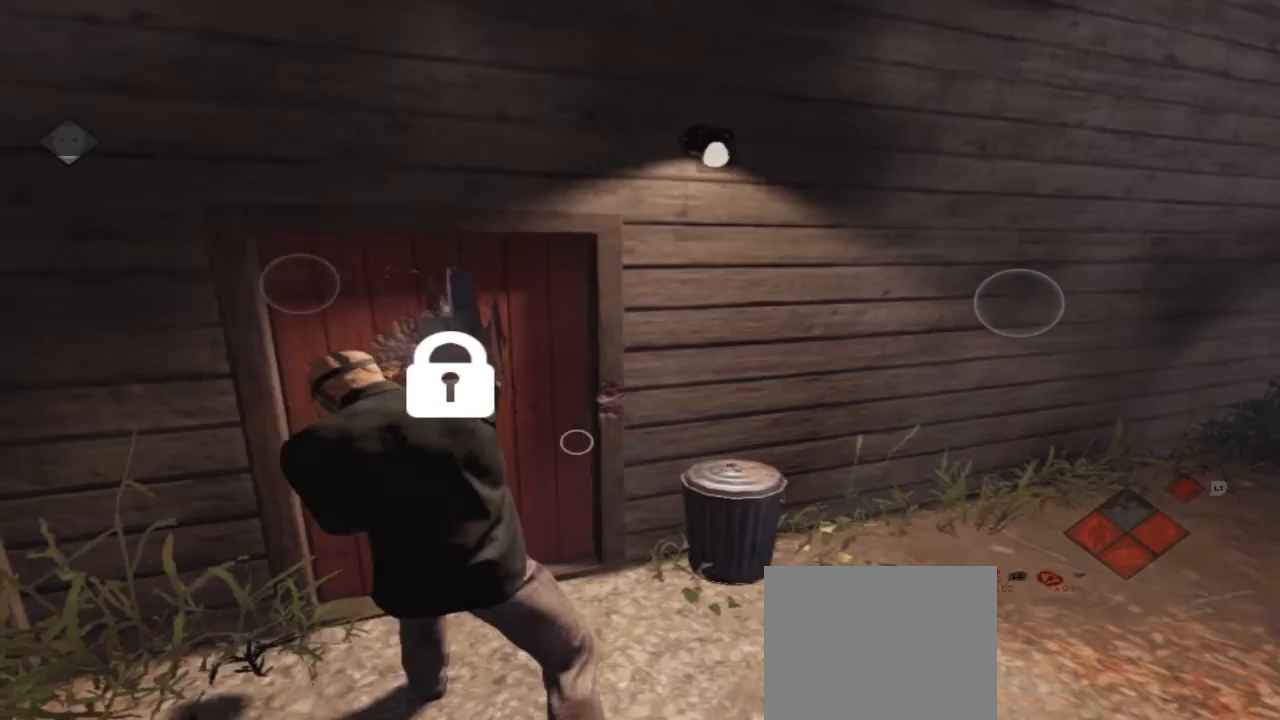
{"buttons": [], "left_stick": "down", "right_stick": "center", "events": [[100, "right_stick", "center"]]}
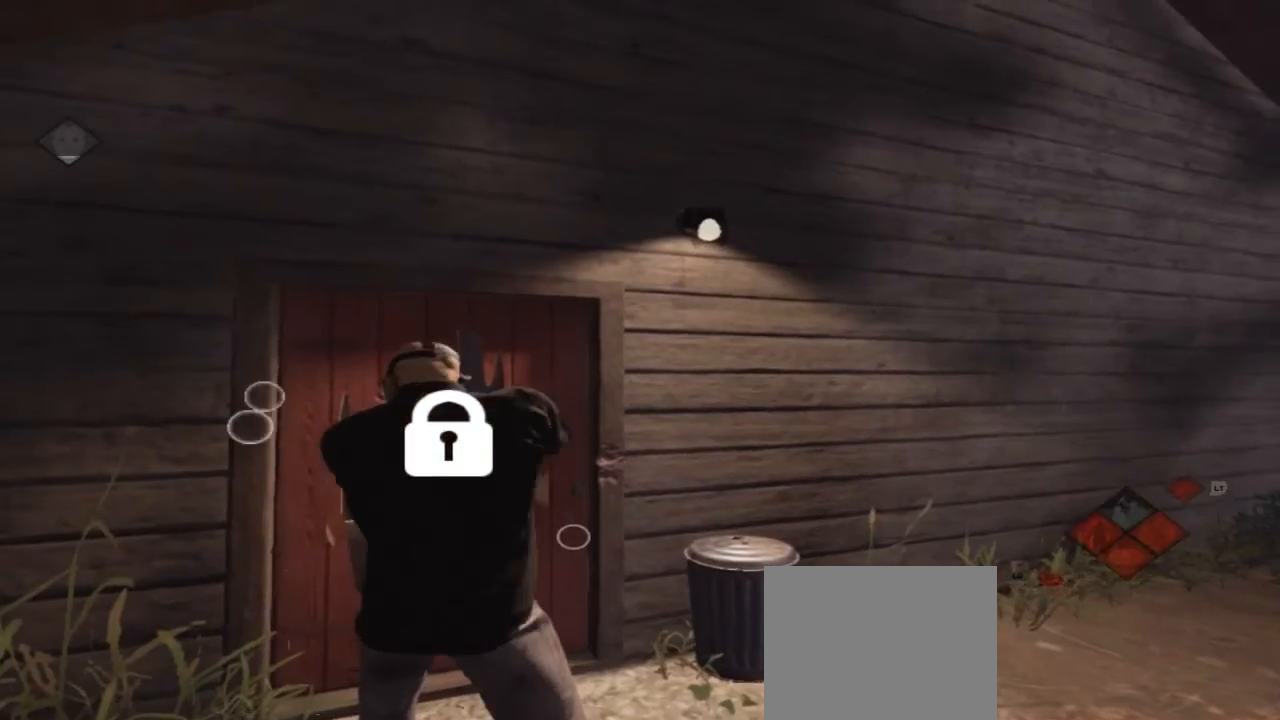
{"buttons": [], "left_stick": "down", "right_stick": "down-left", "events": [[433, "right_stick", "down-left"]]}
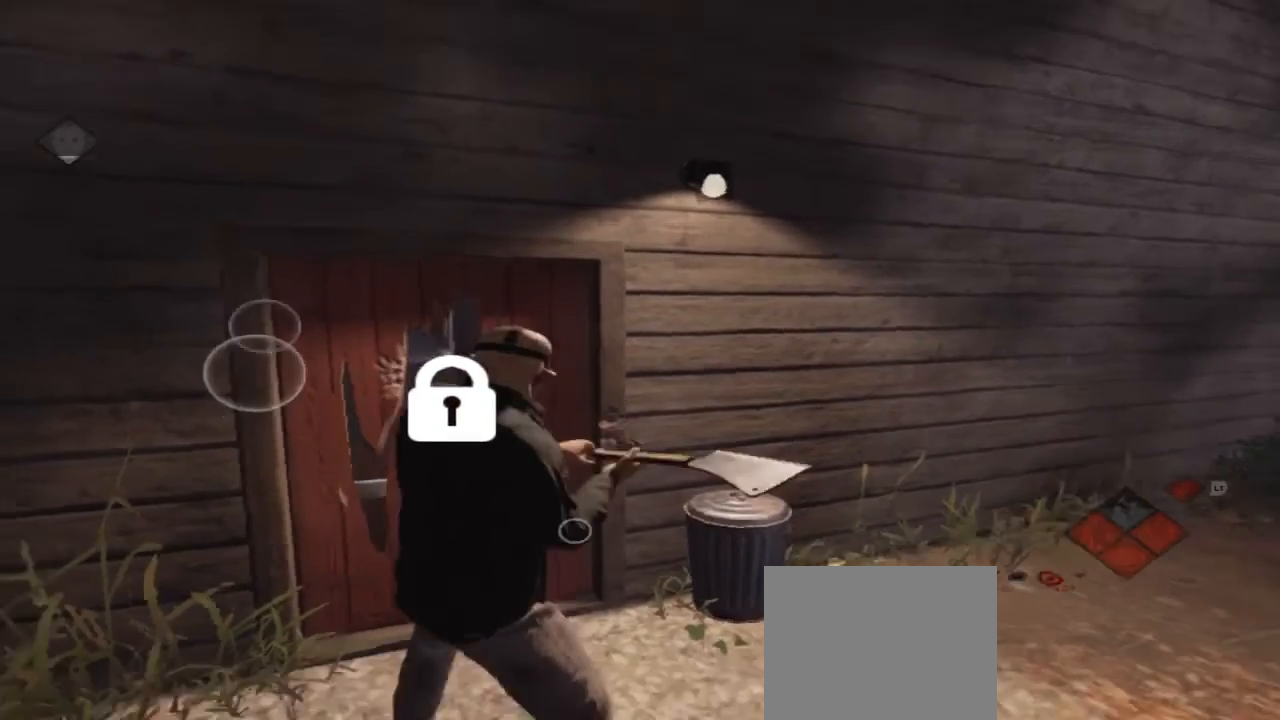
{"buttons": [], "left_stick": "down-left", "right_stick": "center", "events": [[33, "right_stick", "center"], [333, "left_stick", "down-left"]]}
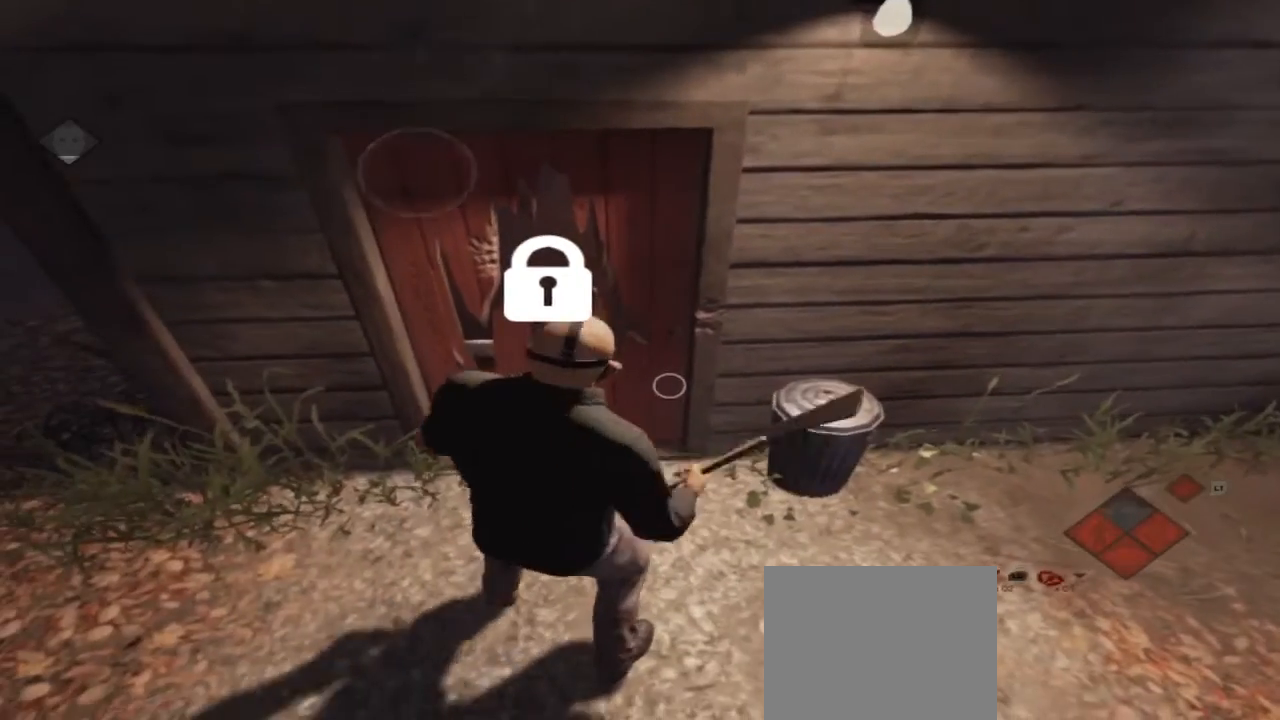
{"buttons": [], "left_stick": "down-left", "right_stick": "center", "events": []}
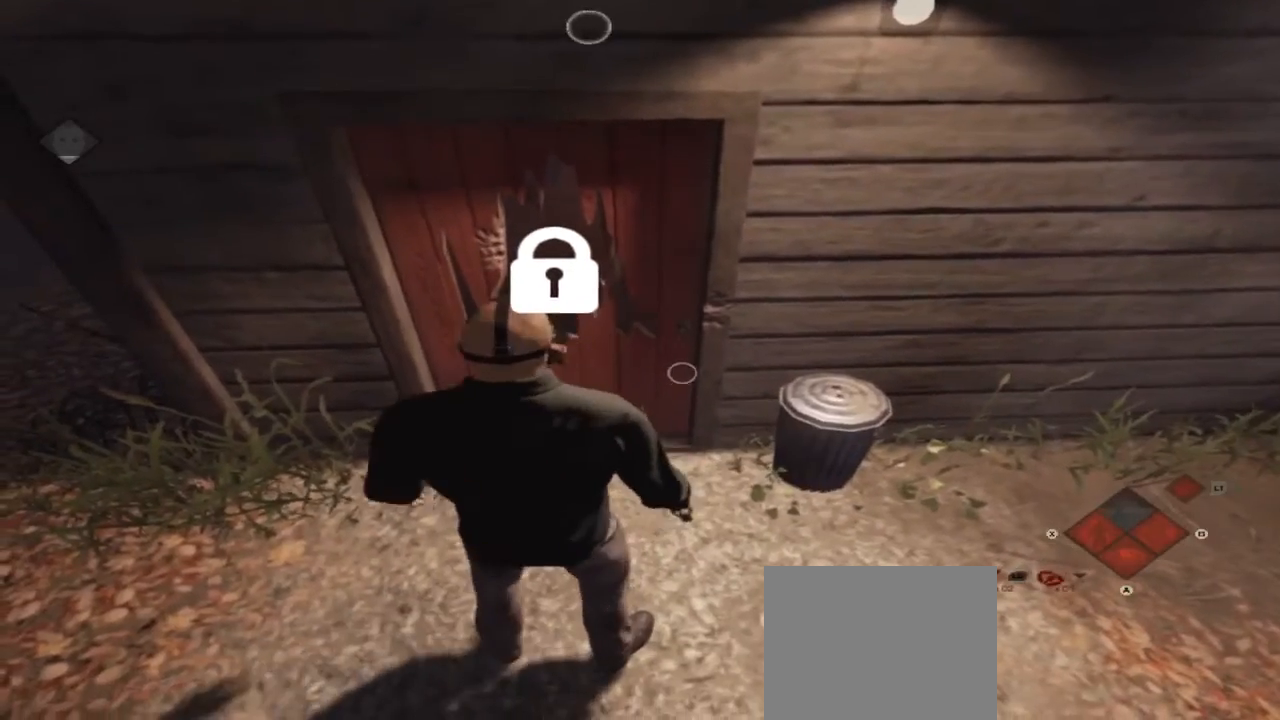
{"buttons": [], "left_stick": "down-left", "right_stick": "center", "events": [[133, "A", "down"], [300, "A", "up"]]}
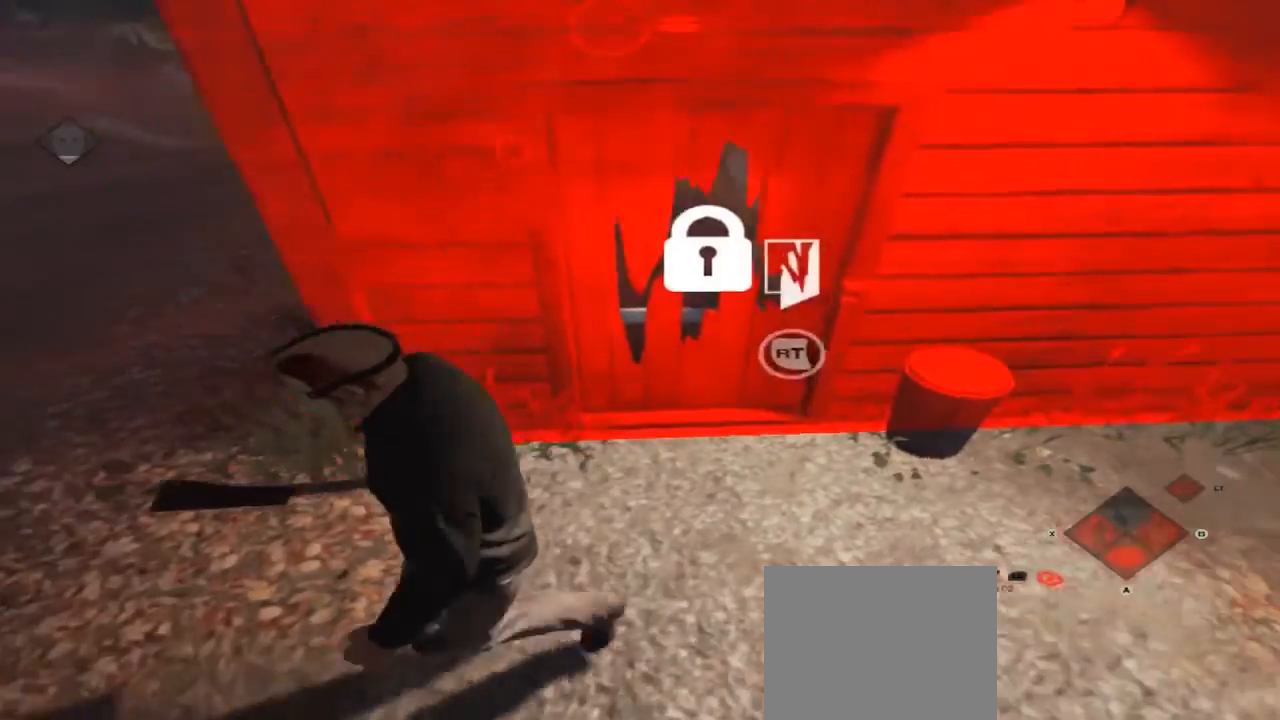
{"buttons": [], "left_stick": "left", "right_stick": "up-right", "events": [[433, "left_stick", "left"], [433, "right_stick", "up-right"]]}
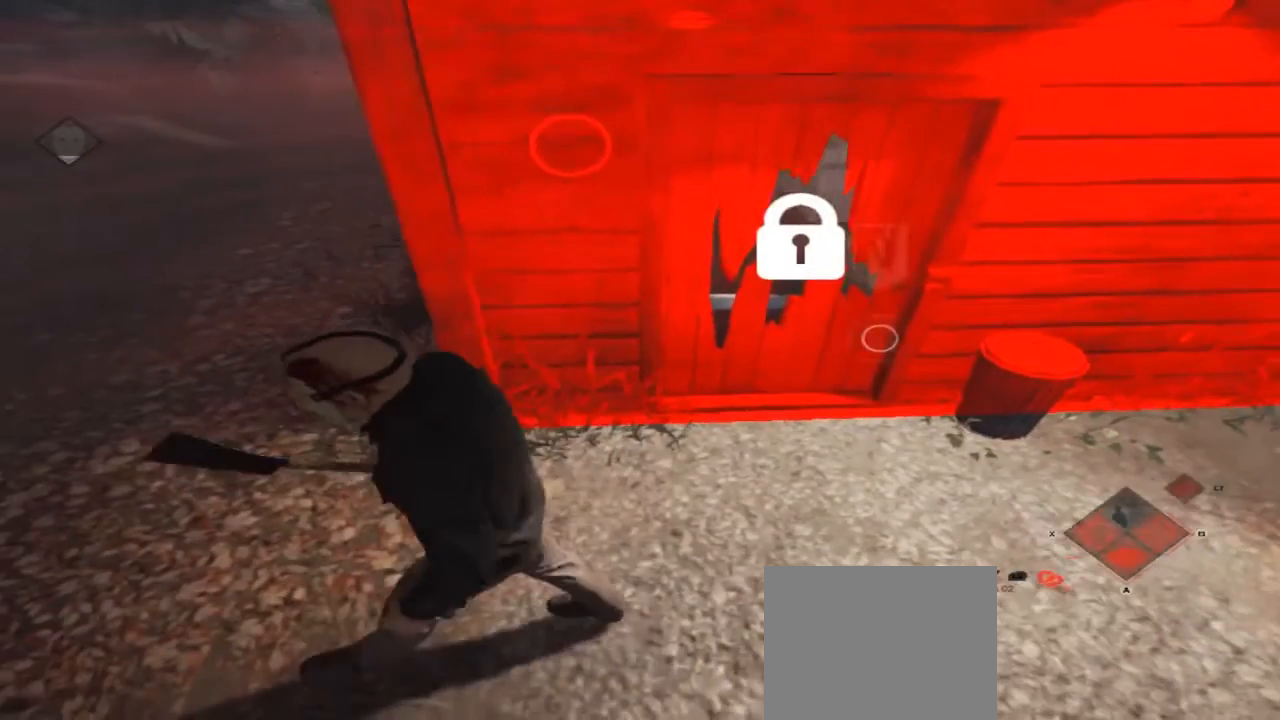
{"buttons": [], "left_stick": "center", "right_stick": "center", "events": [[133, "right_stick", "center"], [200, "left_stick", "center"]]}
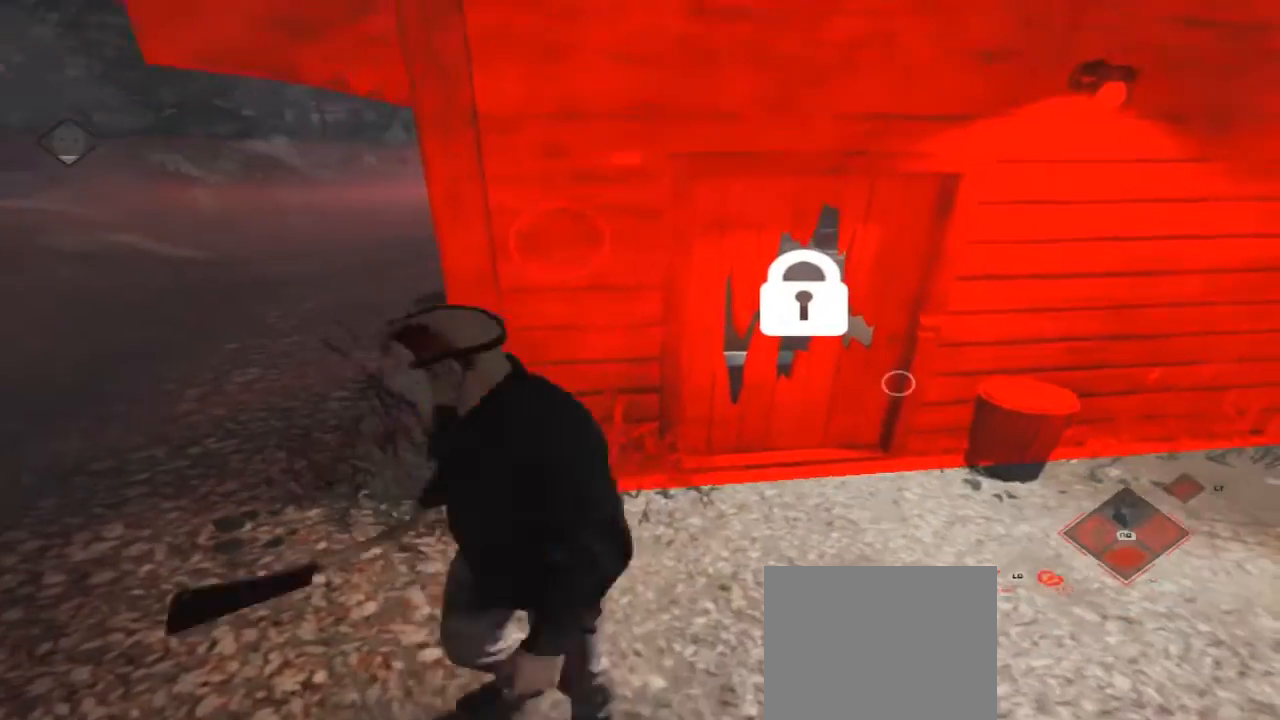
{"buttons": ["A"], "left_stick": "up-right", "right_stick": "center", "events": [[200, "left_stick", "right"], [333, "A", "down"], [333, "left_stick", "up-right"]]}
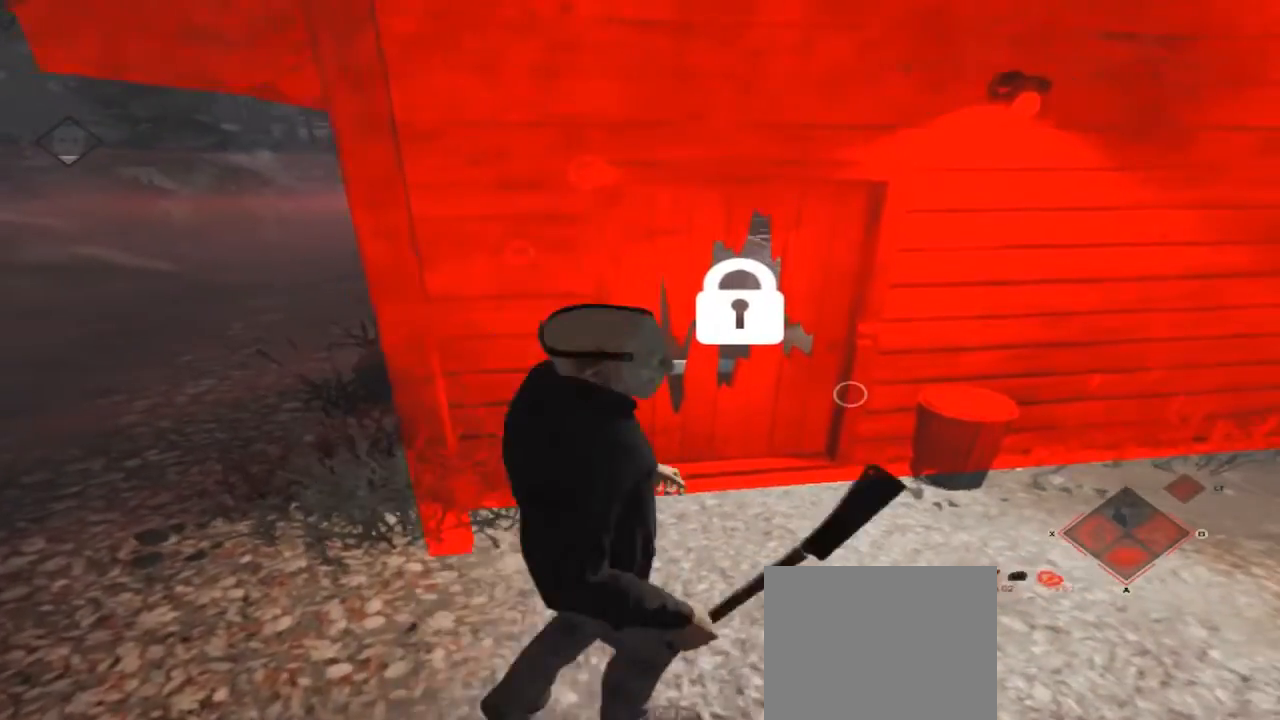
{"buttons": [], "left_stick": "up-right", "right_stick": "center", "events": [[33, "A", "up"], [100, "left_stick", "center"], [500, "left_stick", "up-right"]]}
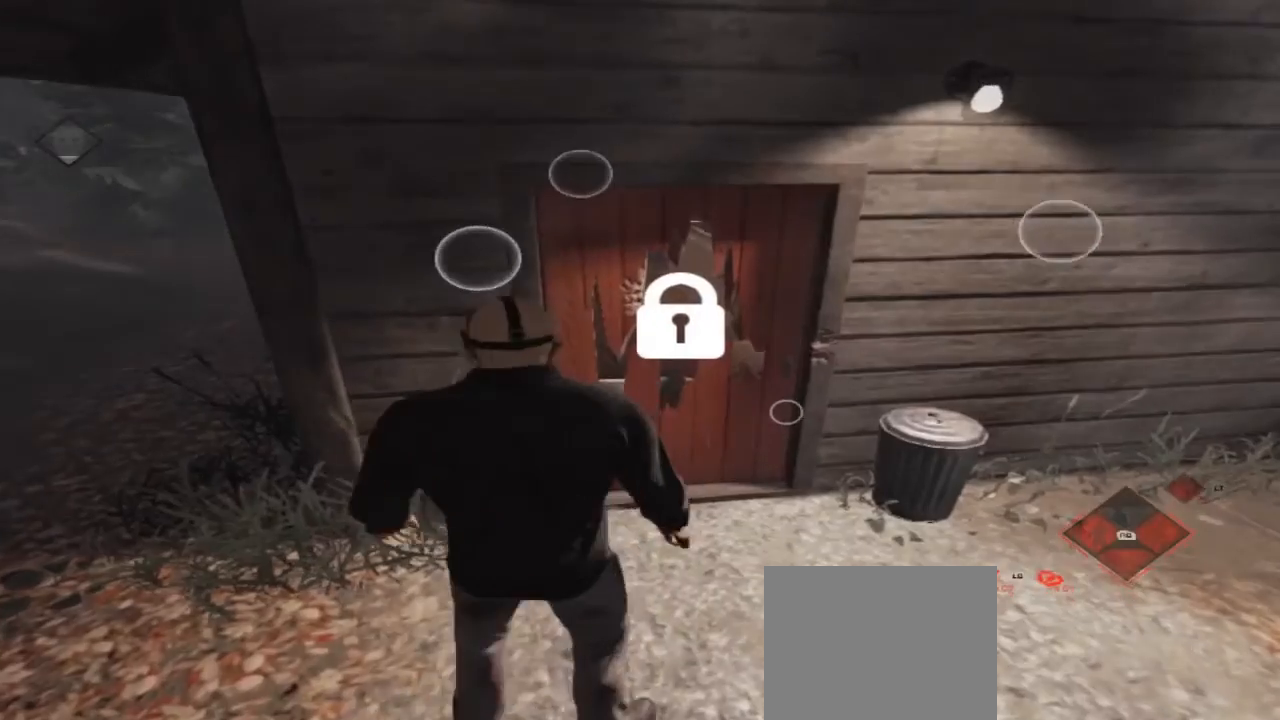
{"buttons": ["R2"], "left_stick": "up", "right_stick": "center", "events": [[500, "R2", "down"], [500, "left_stick", "up"]]}
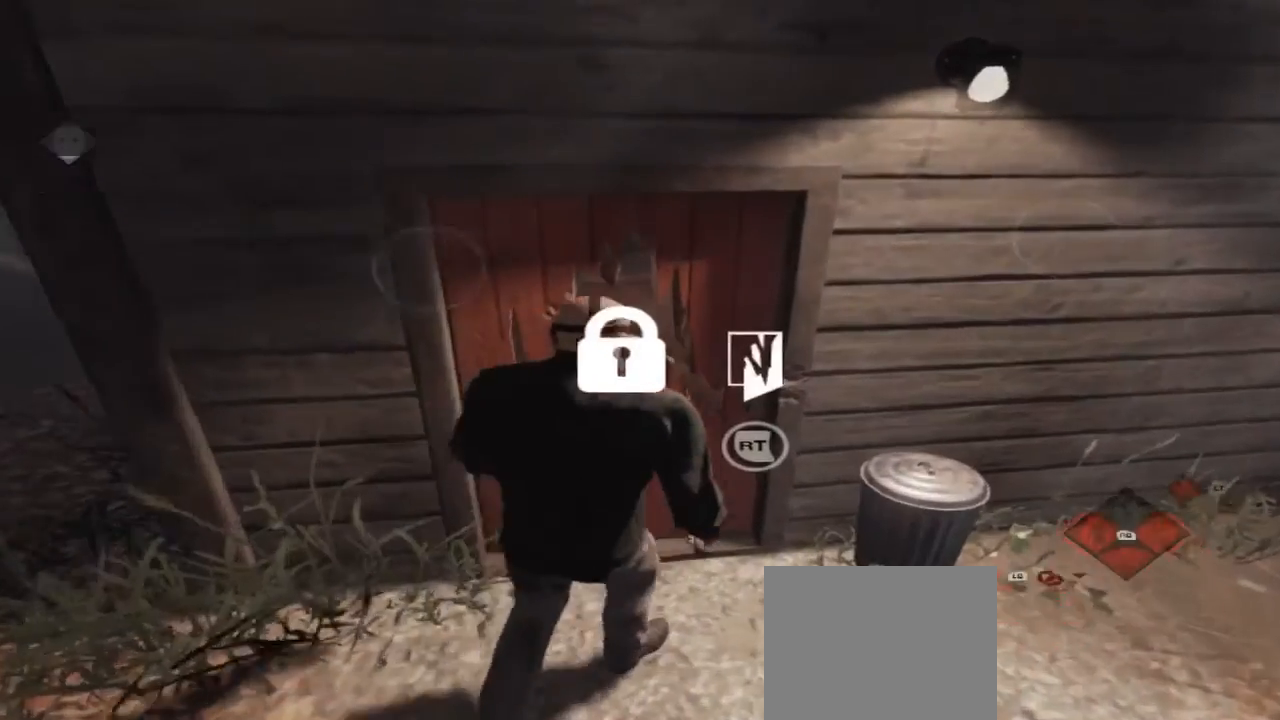
{"buttons": [], "left_stick": "center", "right_stick": "center", "events": [[167, "R2", "up"], [267, "left_stick", "center"], [300, "R2", "down"], [467, "R2", "up"]]}